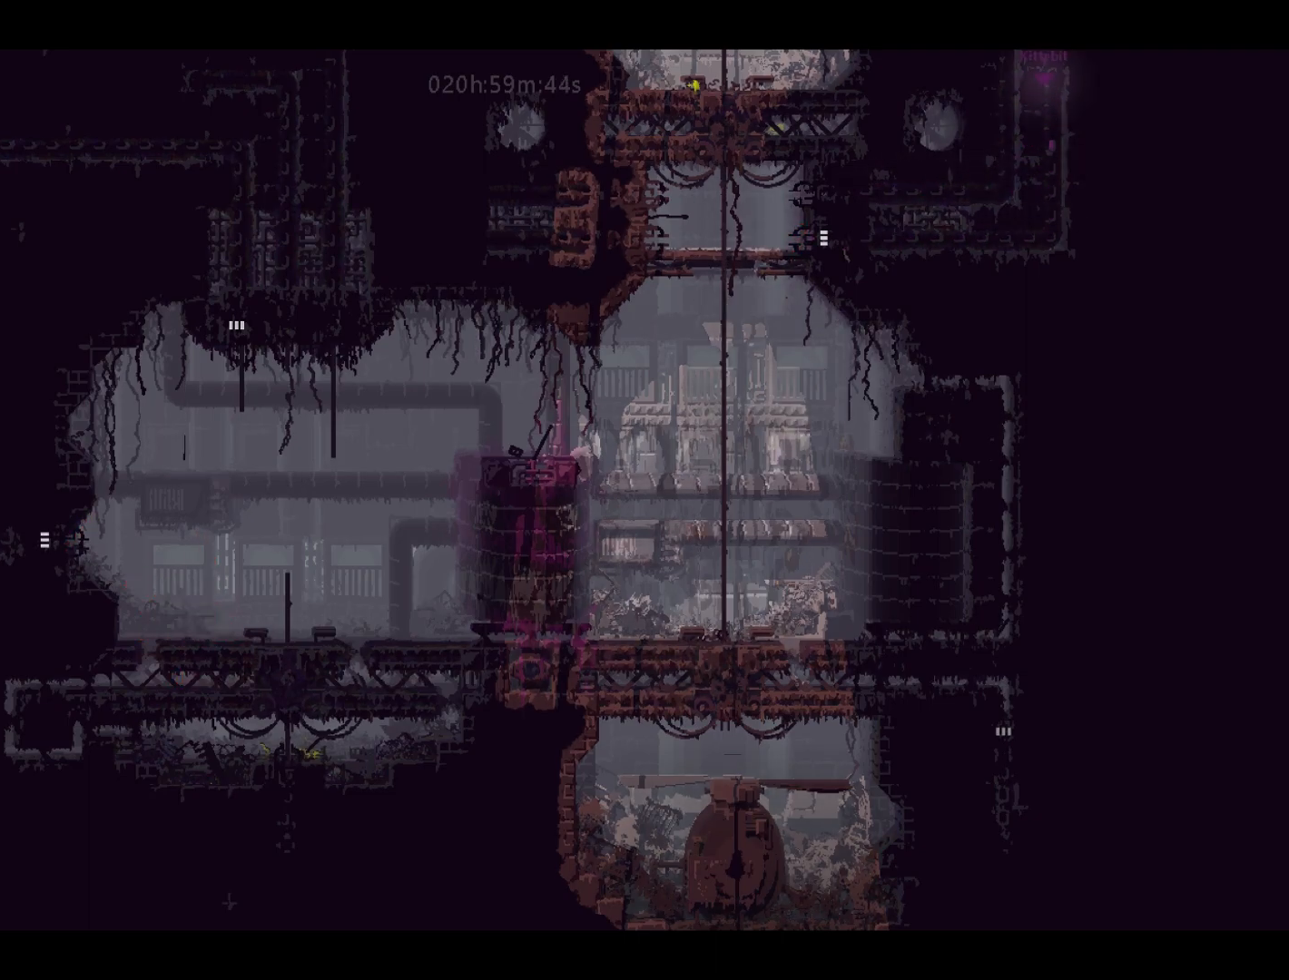
Gameplay with keyboard and mouse; each line is a JSON object with the keys held at the frame after it. "events" lists presses ("down") and releases ("up") of "down", "grab", "jump", "left", "right", "throw" and "up" between this image and that frame as [ms after this image, input, new state], when the widget could be followed in between. No other keys are recorded. Mouse buttons are not recorded. Key names are as the overlay labels them; some are game actions (e.g. jump) rather than physical keys. Not read: mouse_move.
{"keys": ["up"], "events": [[200, "jump", "down"], [200, "right", "up"], [200, "up", "down"], [450, "jump", "up"]]}
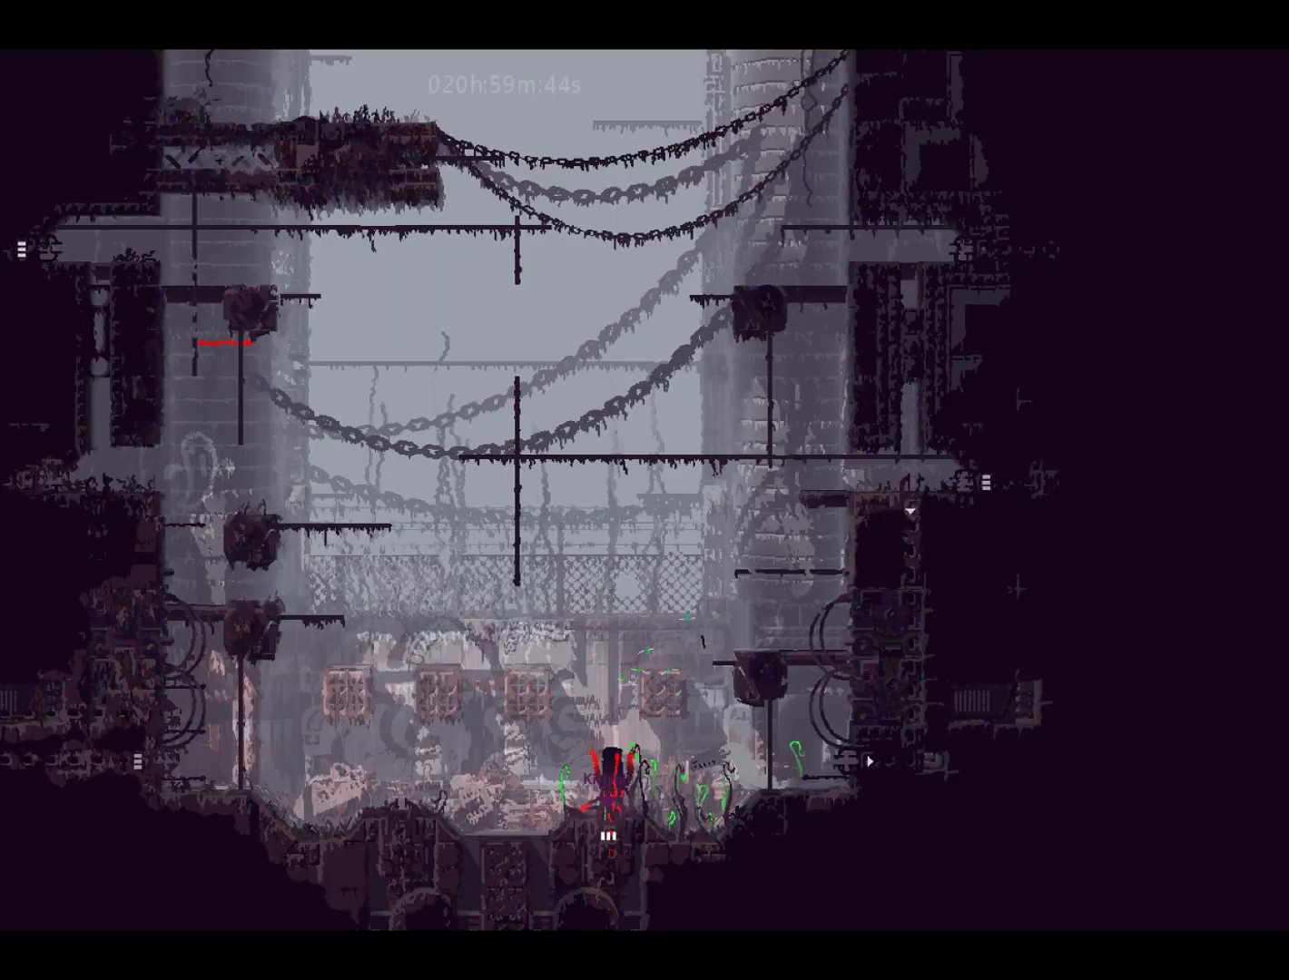
{"keys": ["left", "up"], "events": [[83, "left", "down"], [100, "up", "up"], [467, "up", "down"]]}
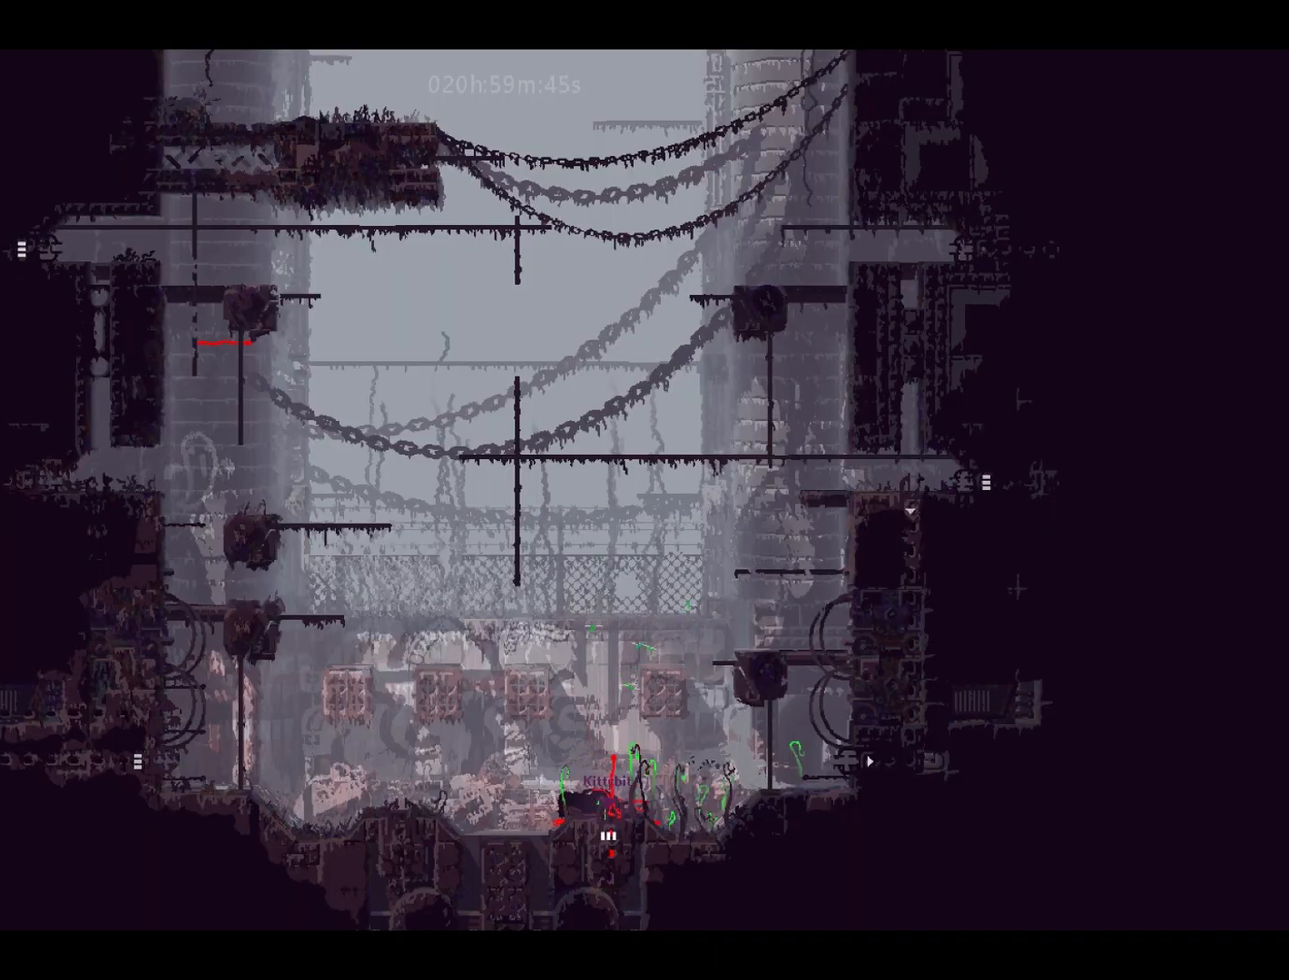
{"keys": ["down"], "events": [[217, "up", "up"], [350, "left", "up"], [467, "down", "down"]]}
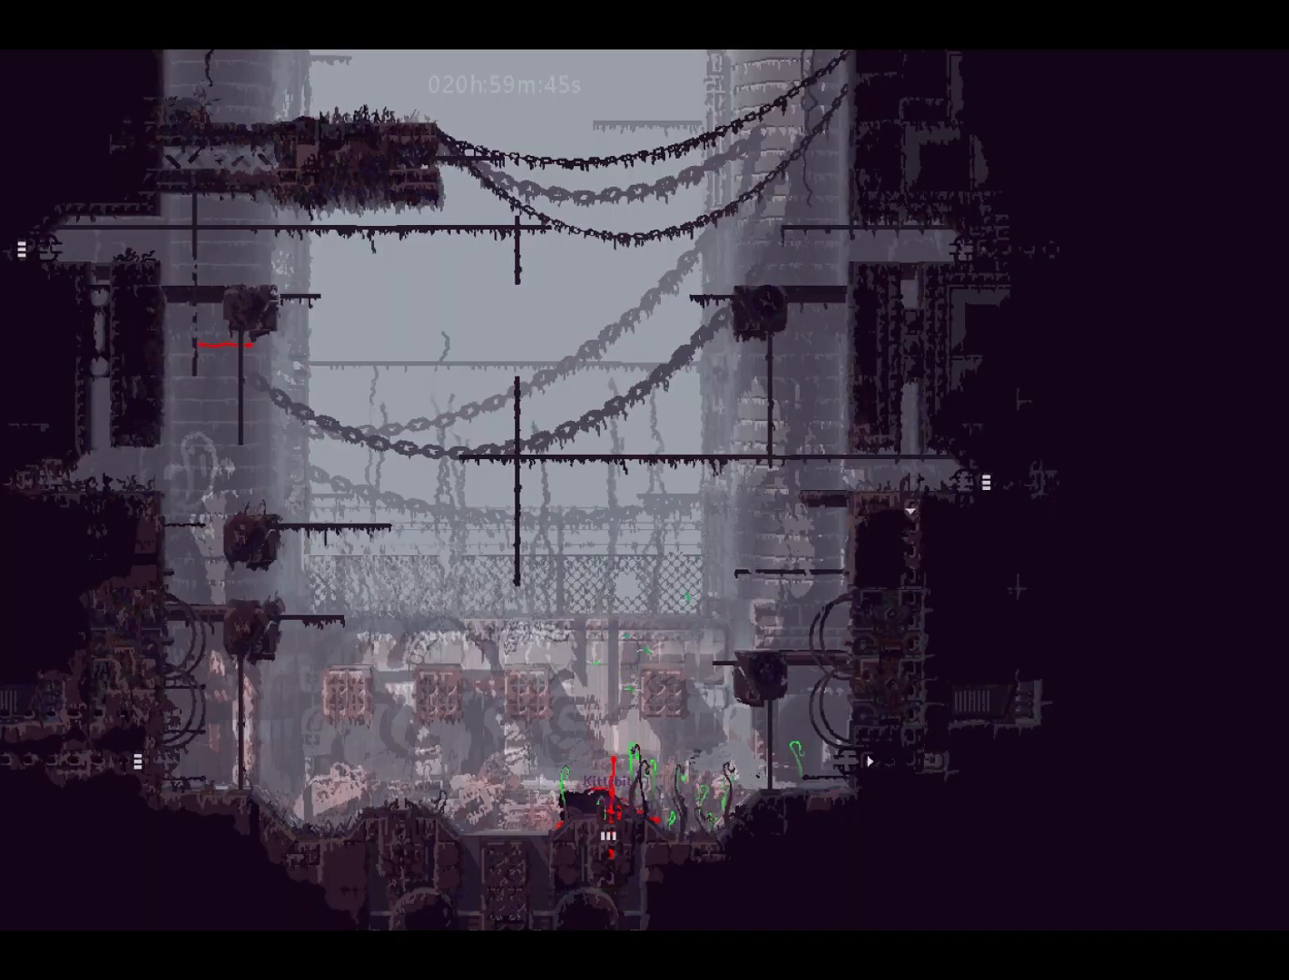
{"keys": ["down"], "events": []}
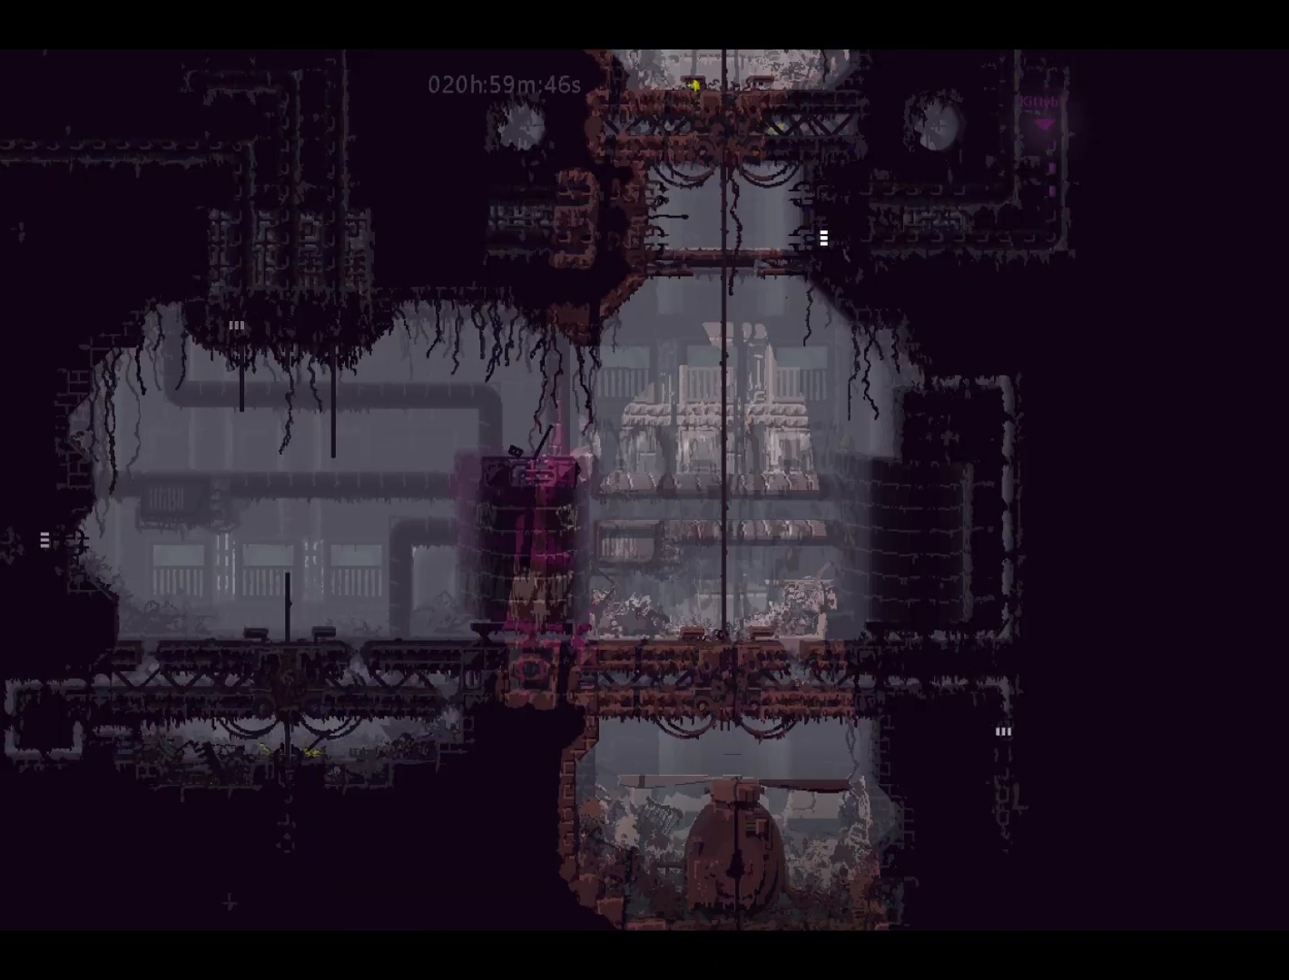
{"keys": ["down"], "events": []}
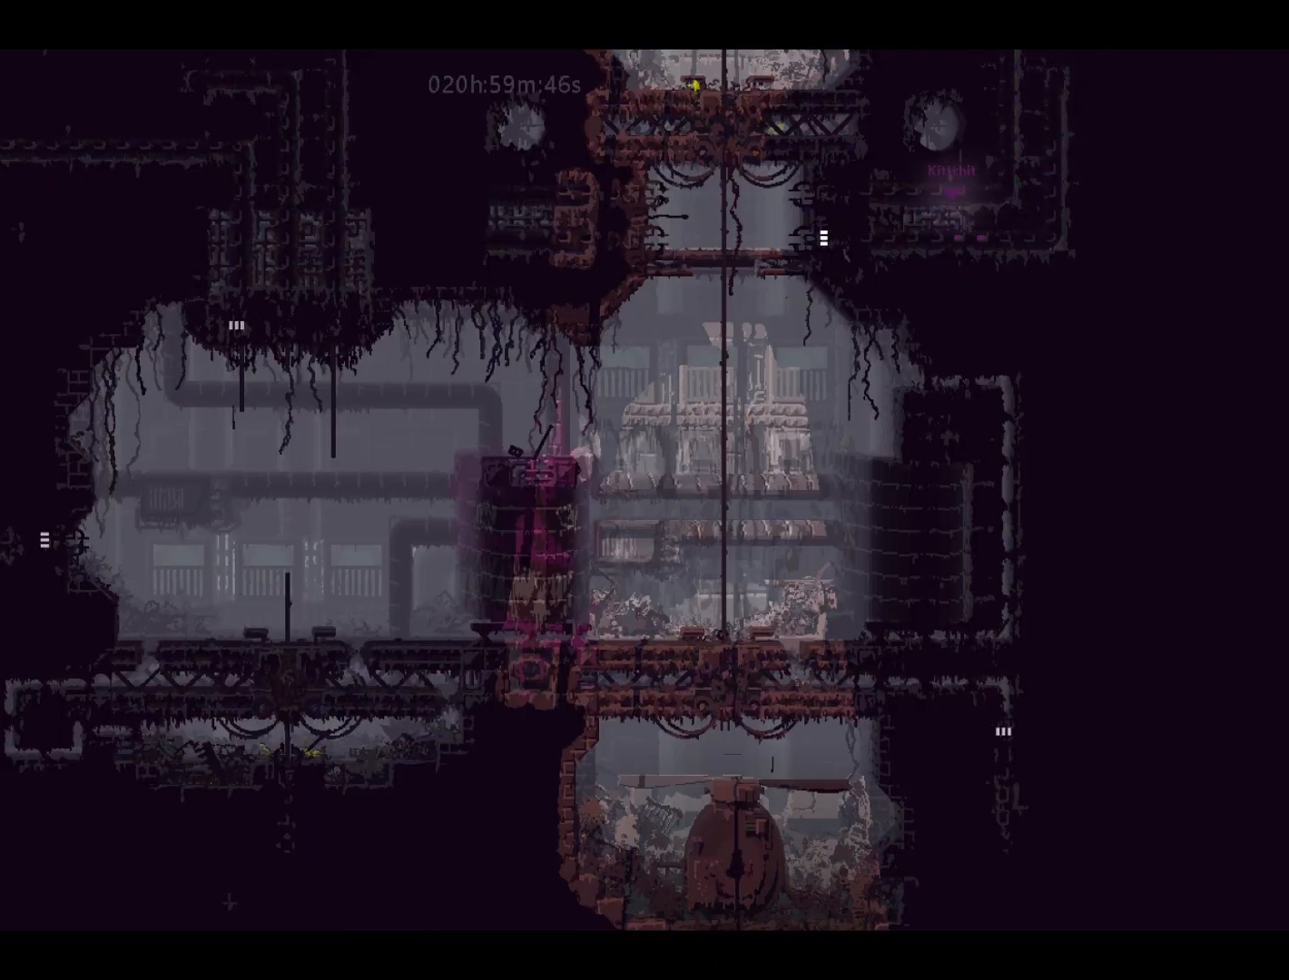
{"keys": [], "events": [[317, "down", "up"]]}
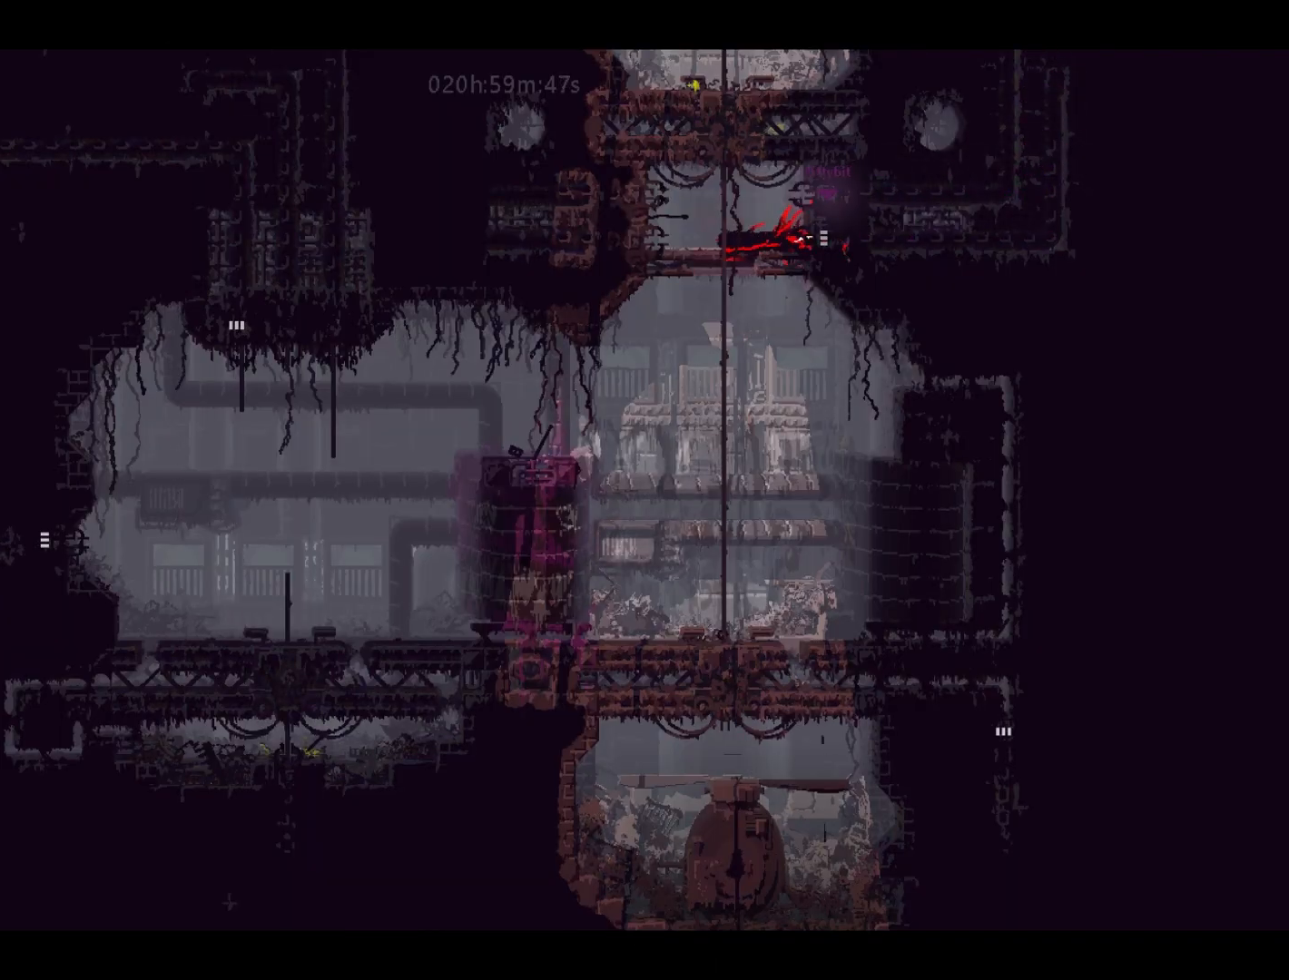
{"keys": ["right"], "events": [[150, "right", "down"]]}
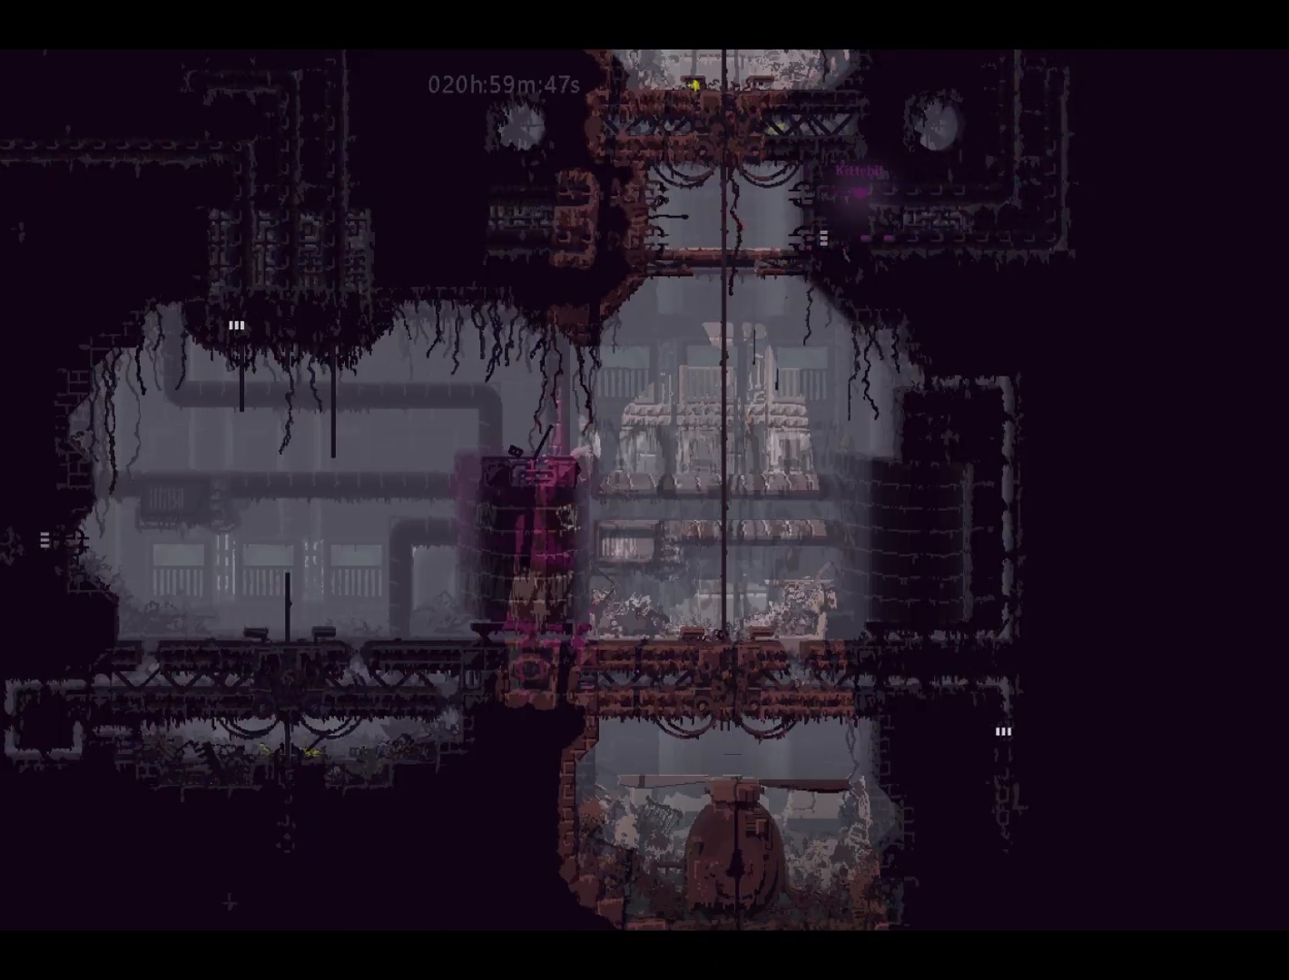
{"keys": ["right"], "events": []}
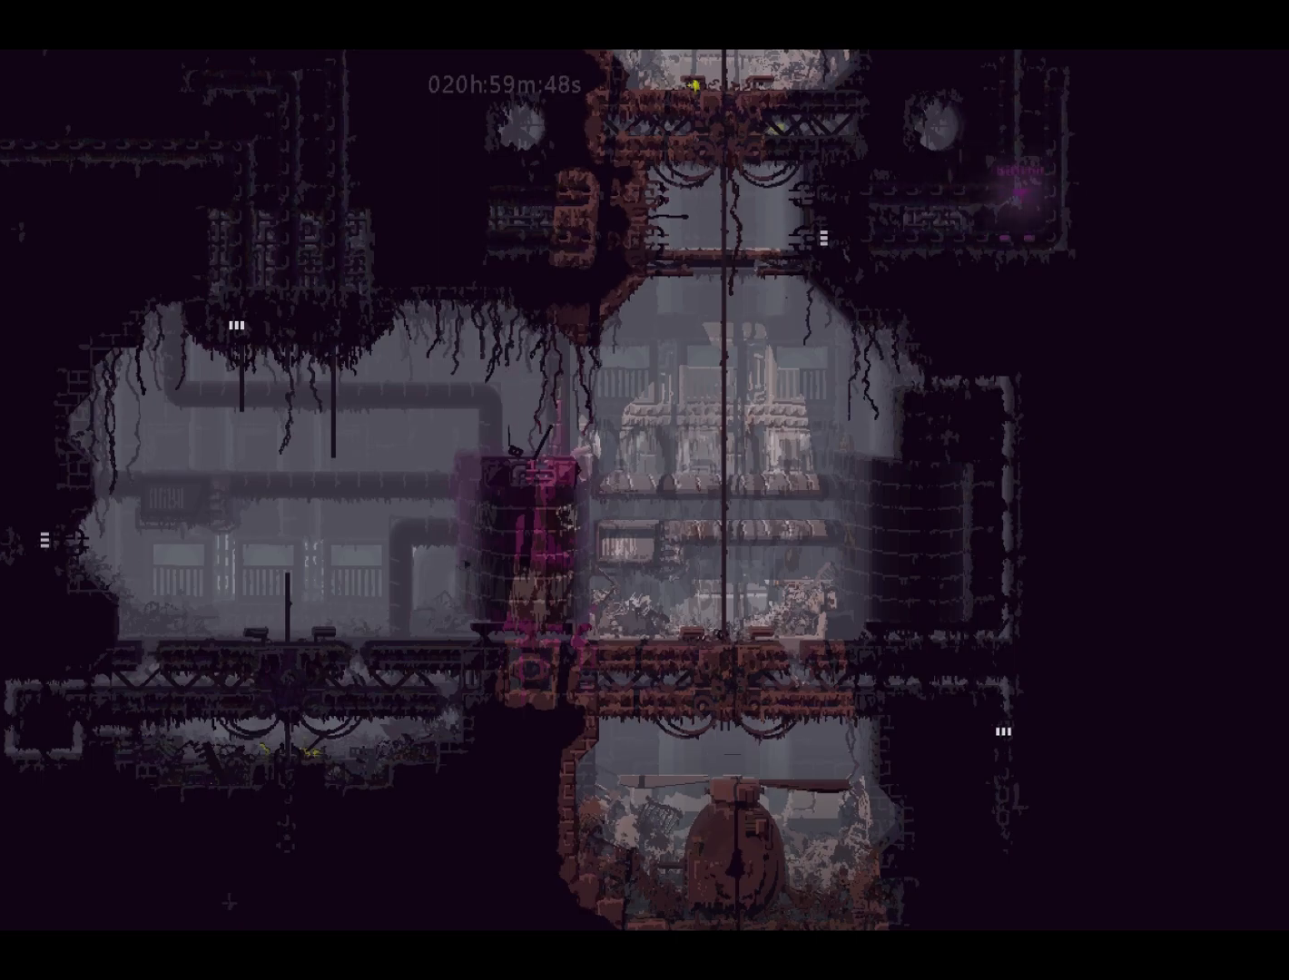
{"keys": ["right"], "events": []}
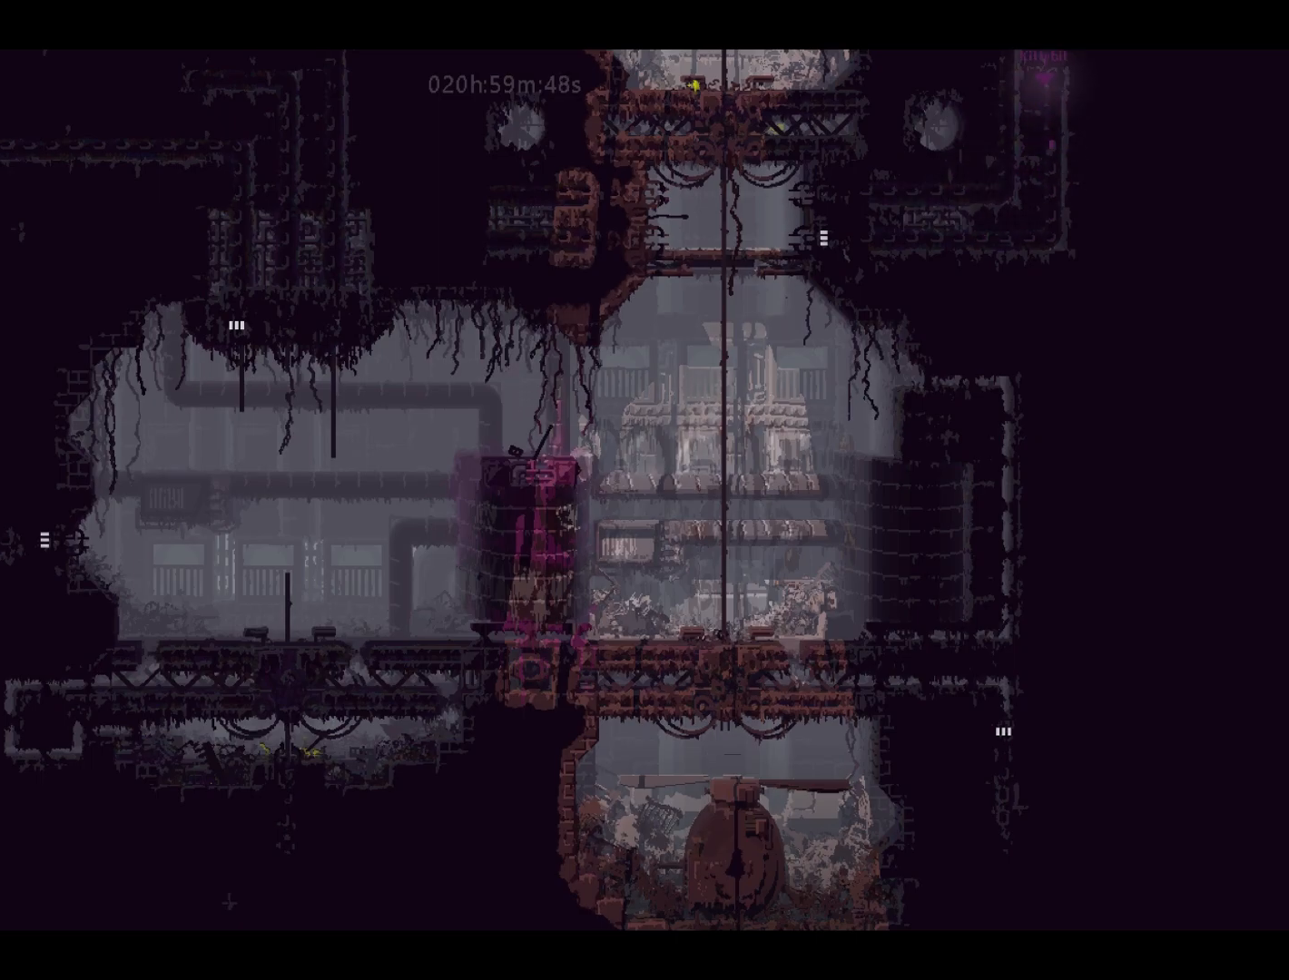
{"keys": [], "events": [[200, "right", "up"]]}
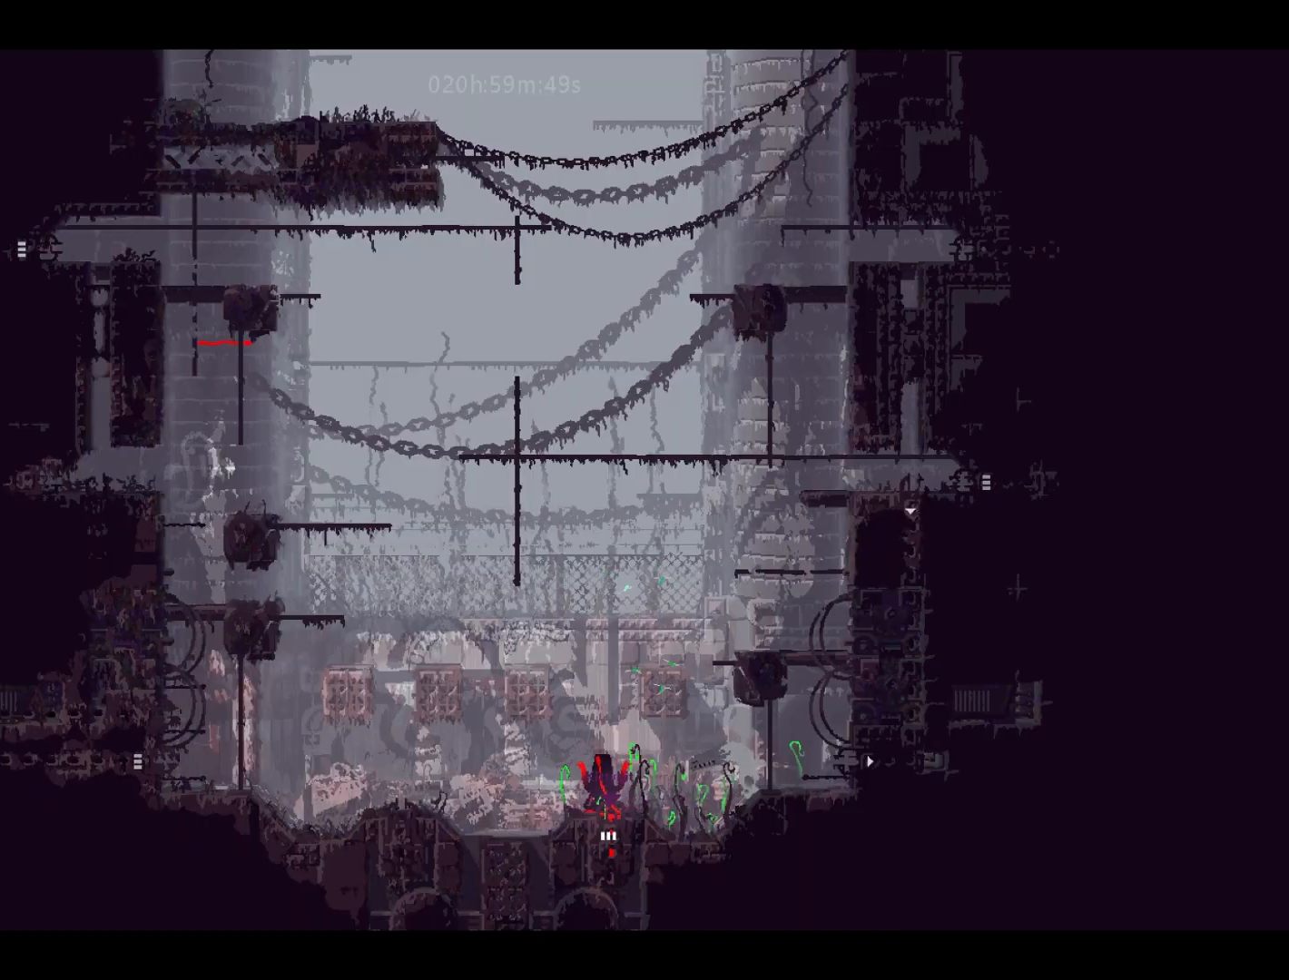
{"keys": [], "events": []}
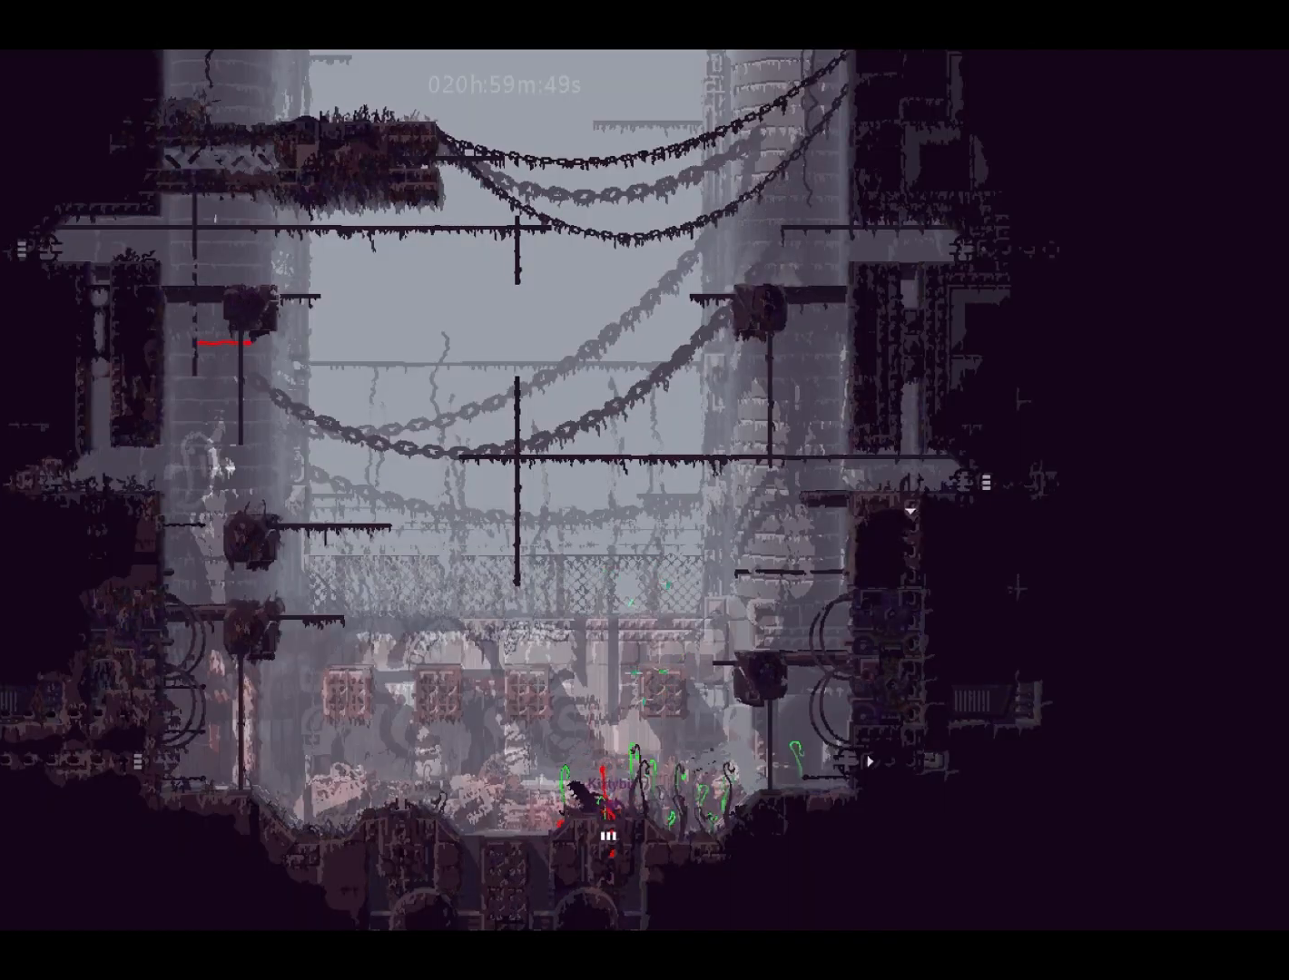
{"keys": ["jump", "up"], "events": [[67, "up", "down"], [167, "jump", "down"]]}
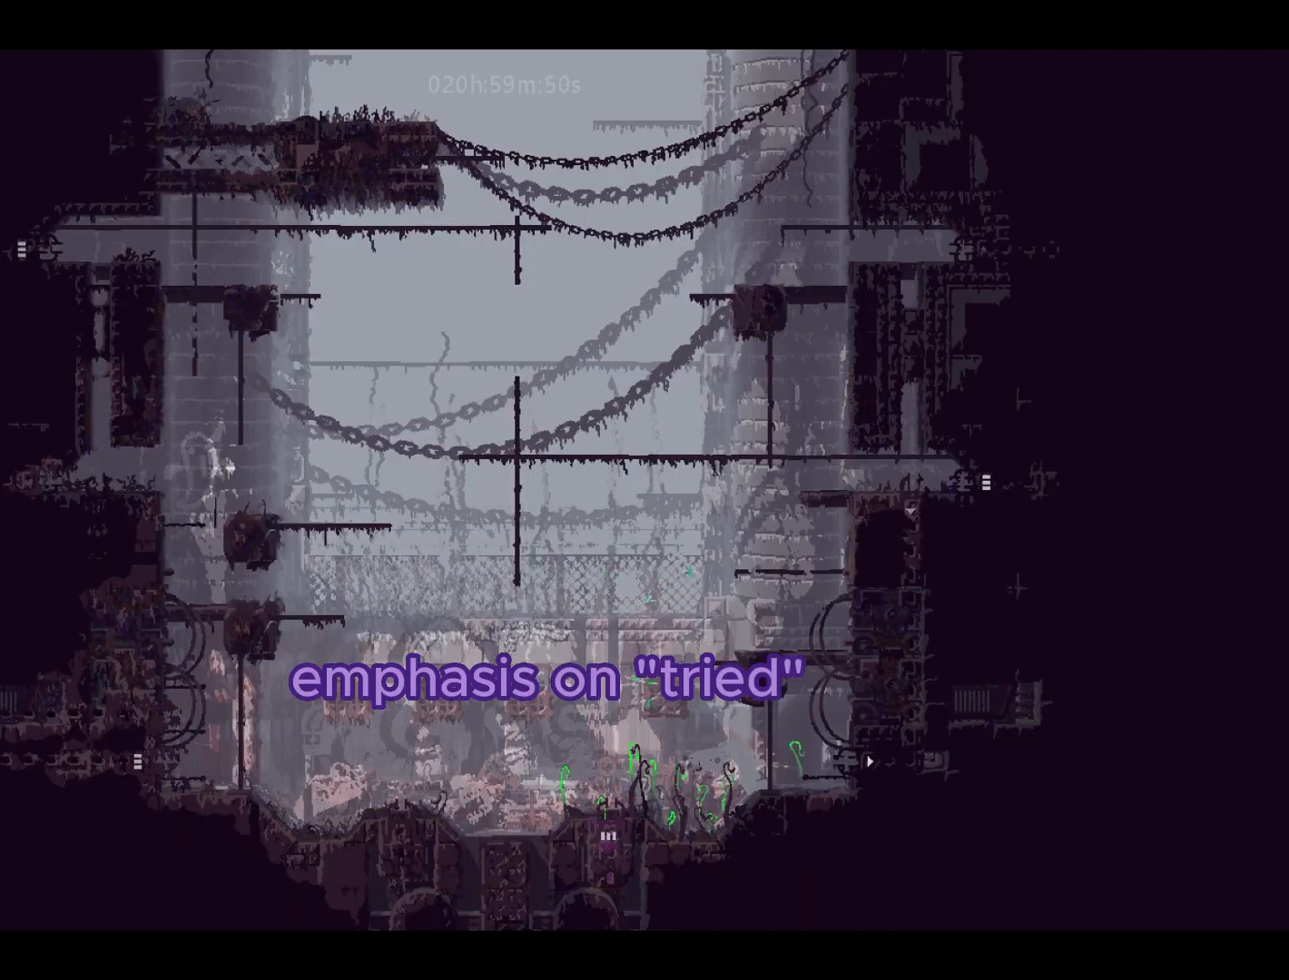
{"keys": ["jump", "up"], "events": []}
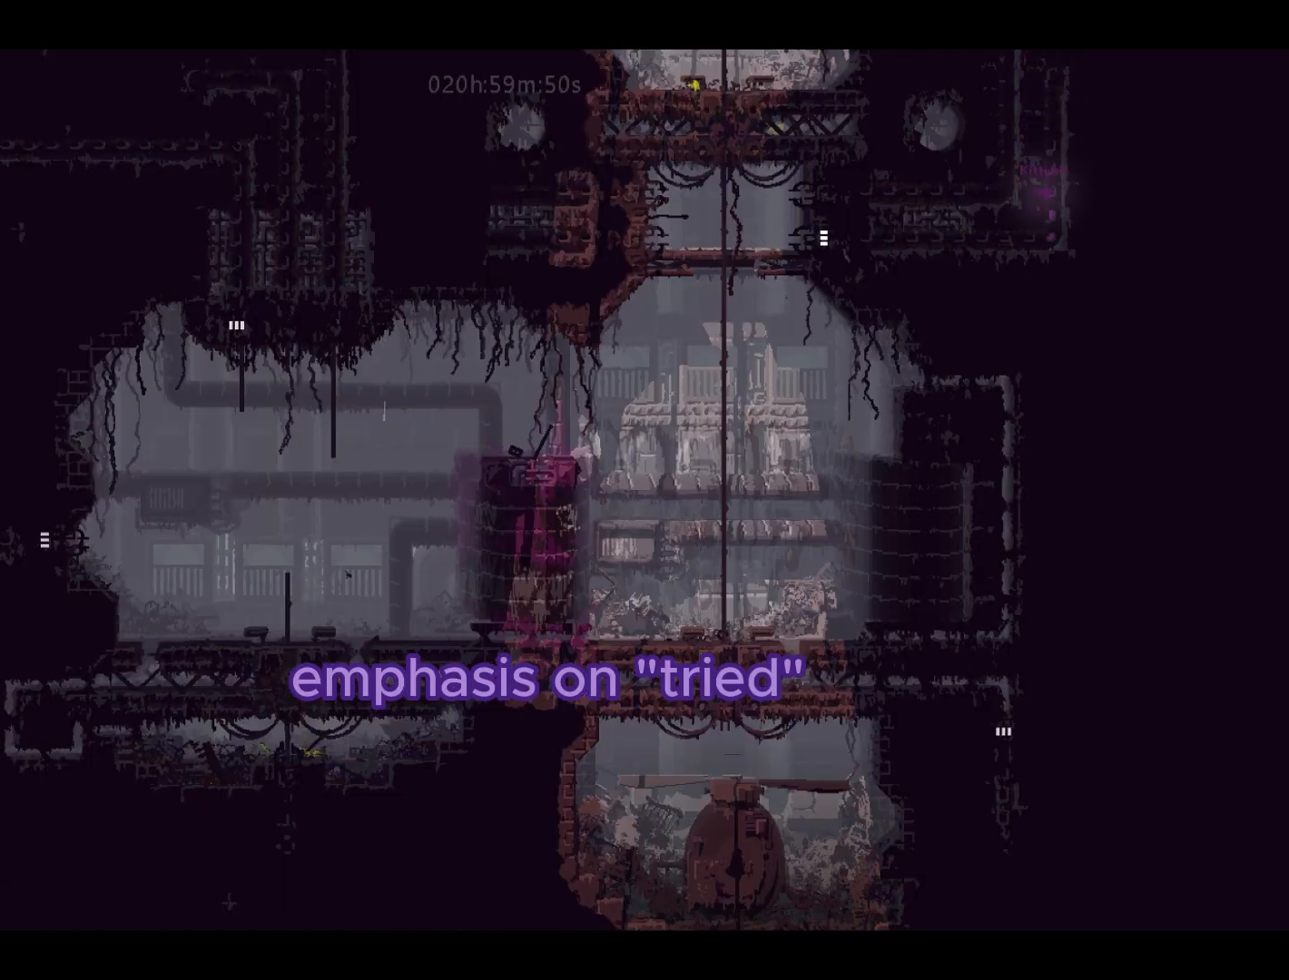
{"keys": ["jump", "up"], "events": []}
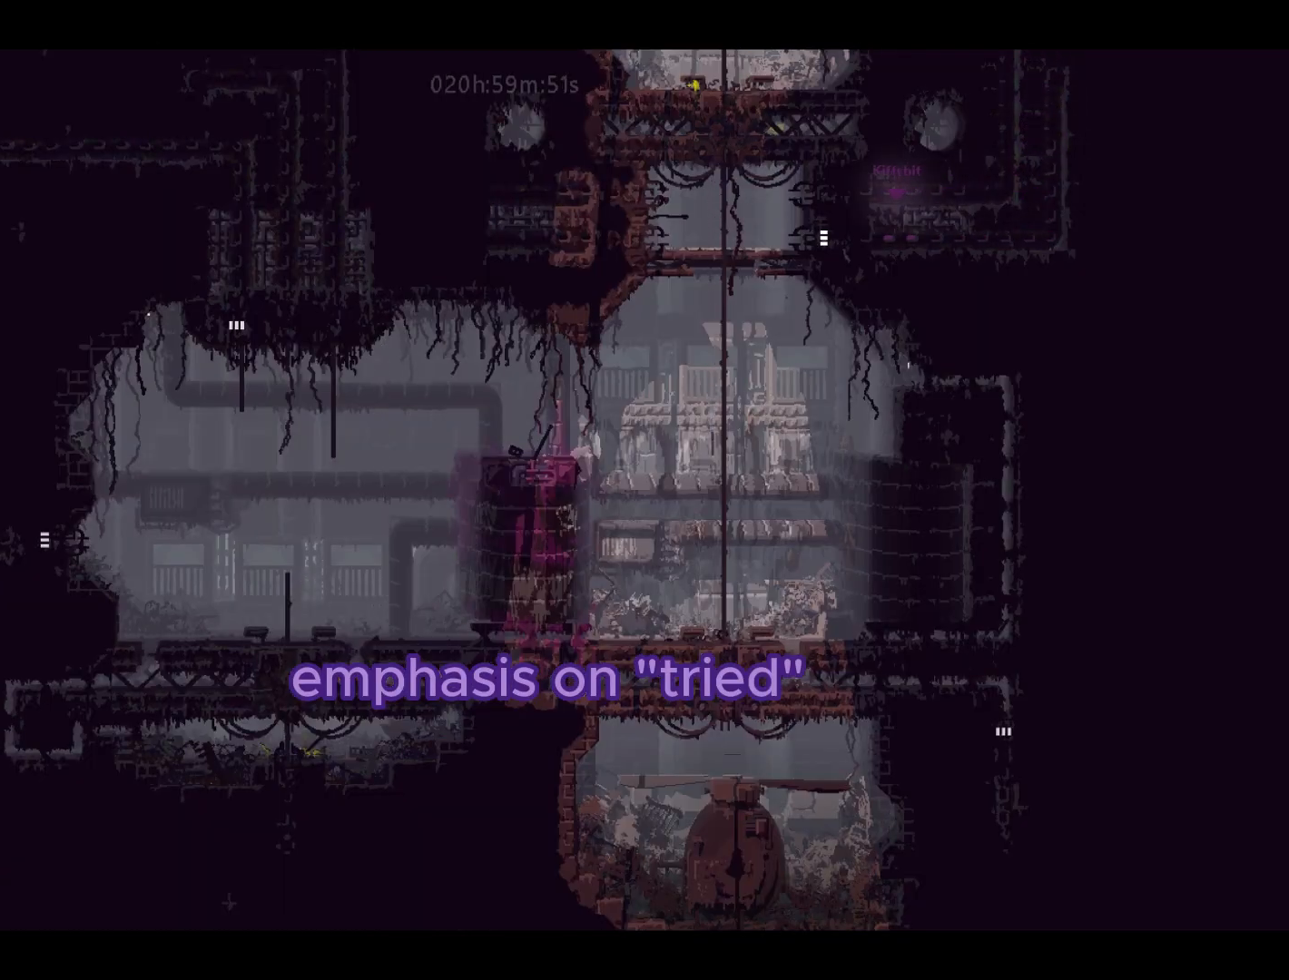
{"keys": ["right"], "events": [[117, "jump", "up"], [117, "up", "up"], [450, "right", "down"]]}
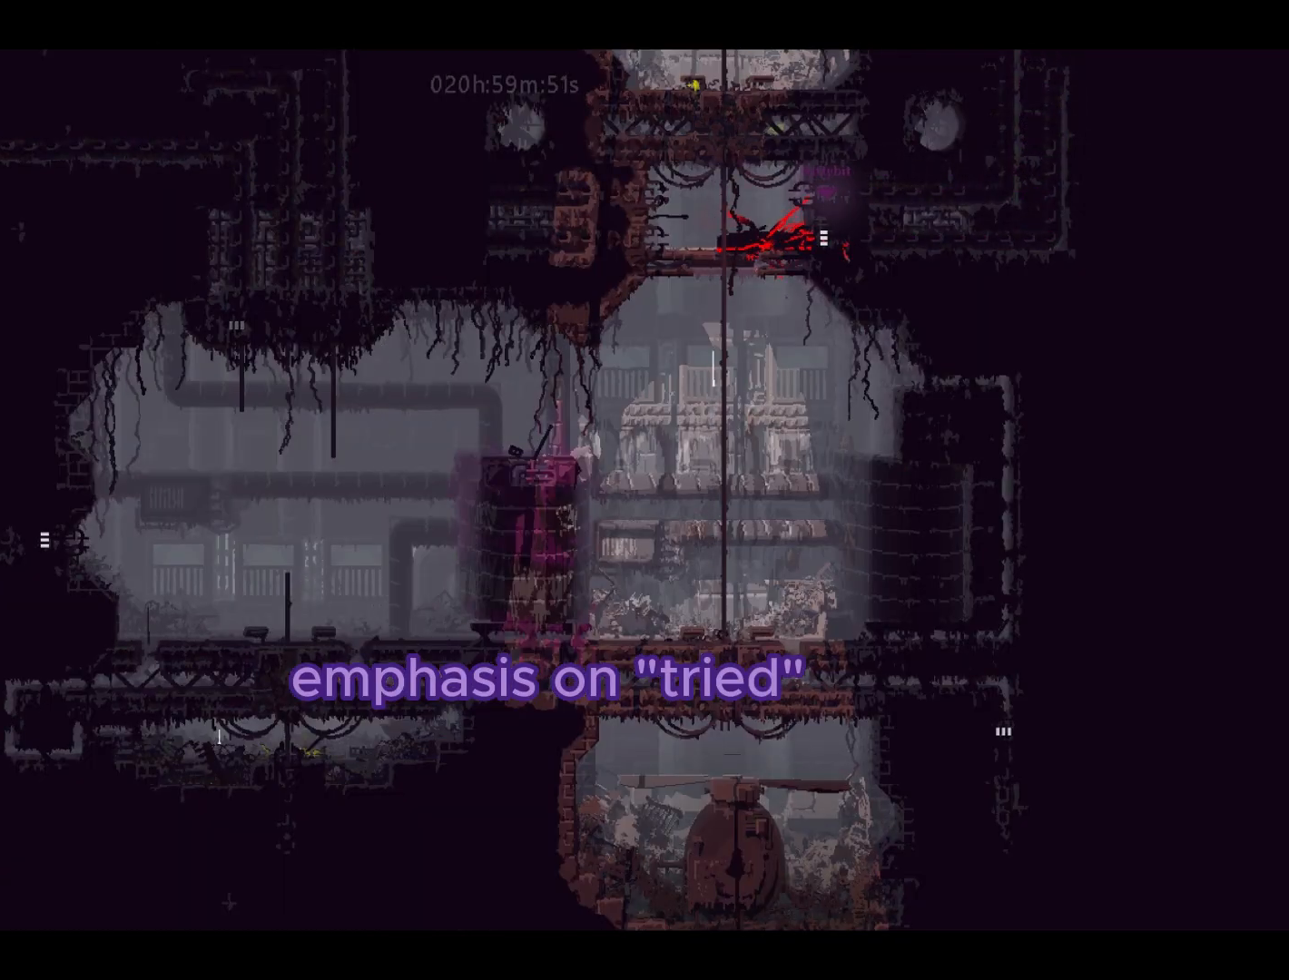
{"keys": ["right"], "events": []}
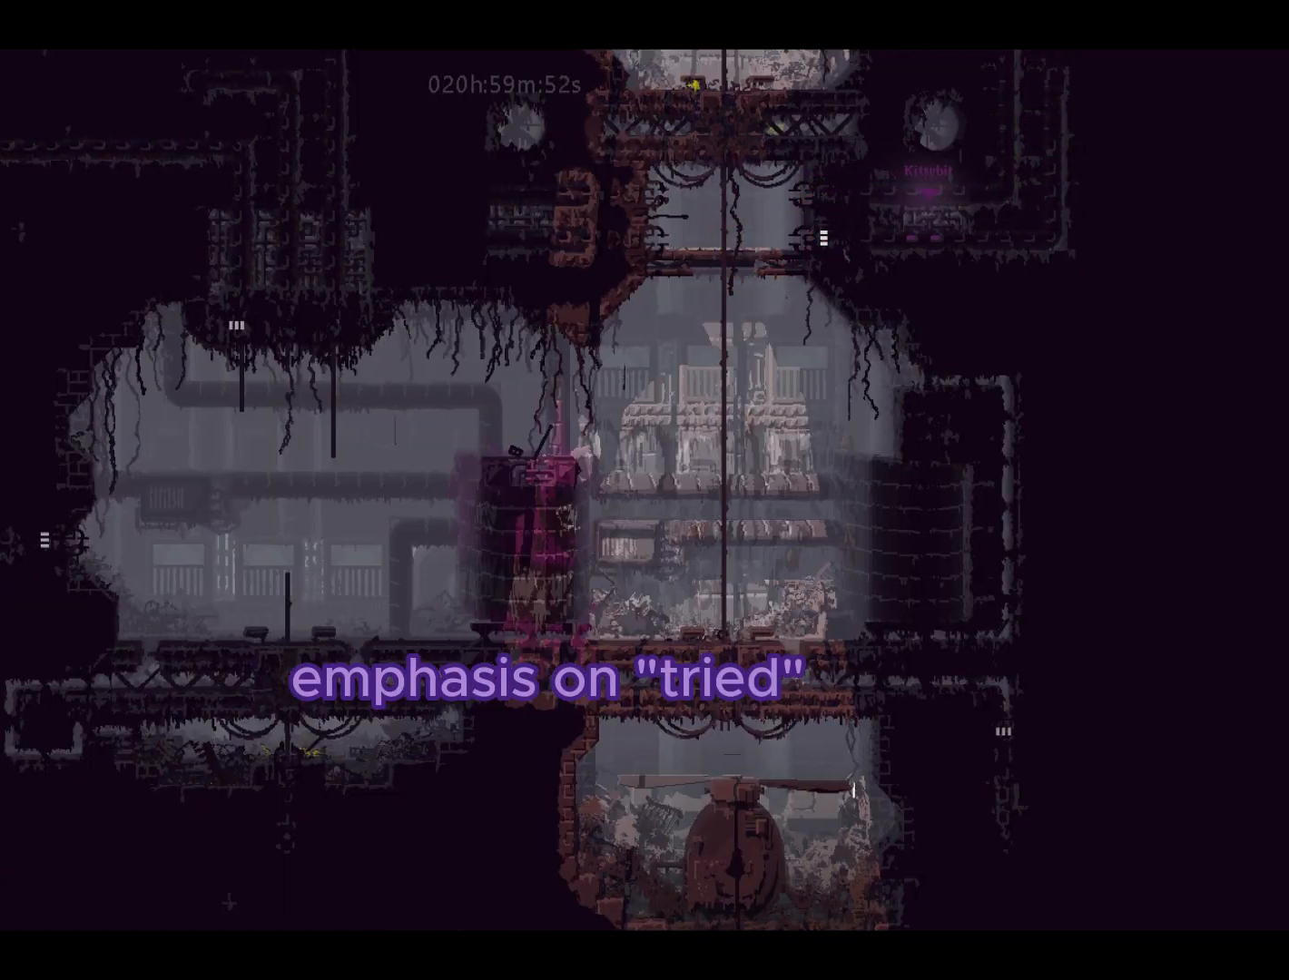
{"keys": ["right"], "events": []}
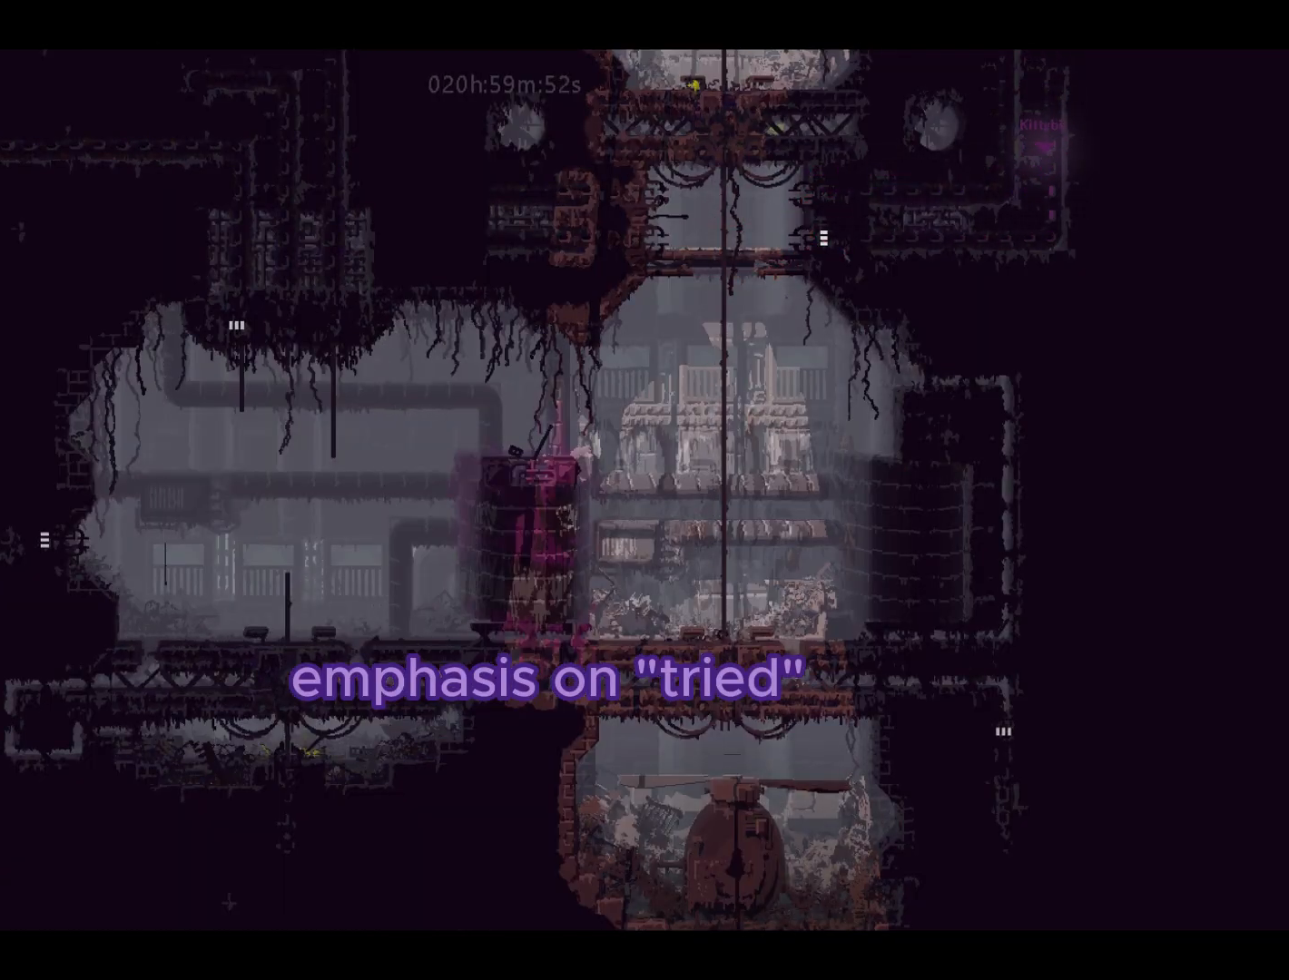
{"keys": ["jump", "up"], "events": [[500, "jump", "down"], [500, "right", "up"], [500, "up", "down"]]}
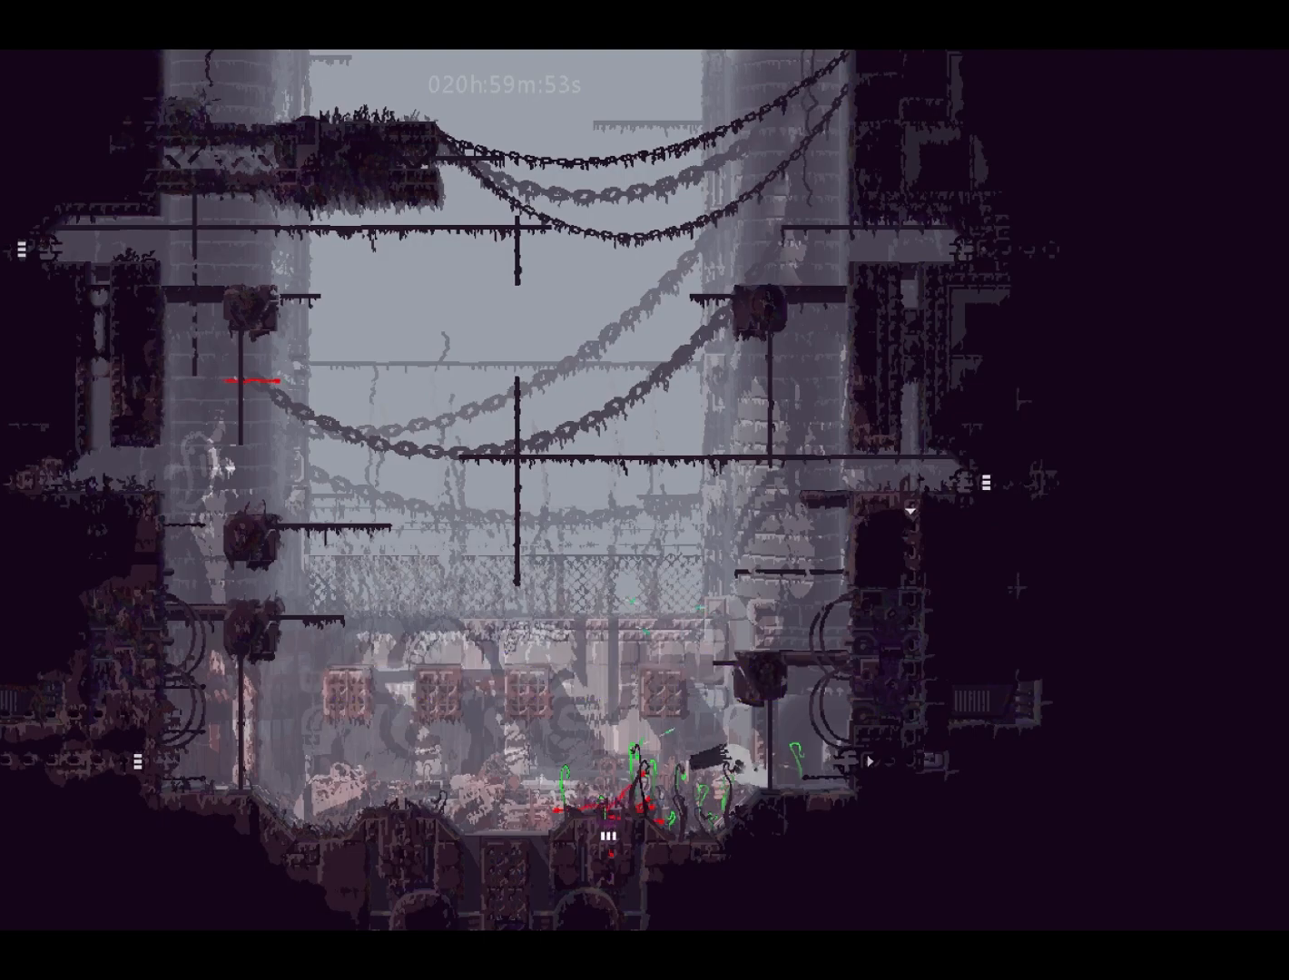
{"keys": ["up"], "events": [[33, "jump", "up"], [117, "jump", "down"], [217, "jump", "up"], [317, "jump", "down"], [367, "jump", "up"]]}
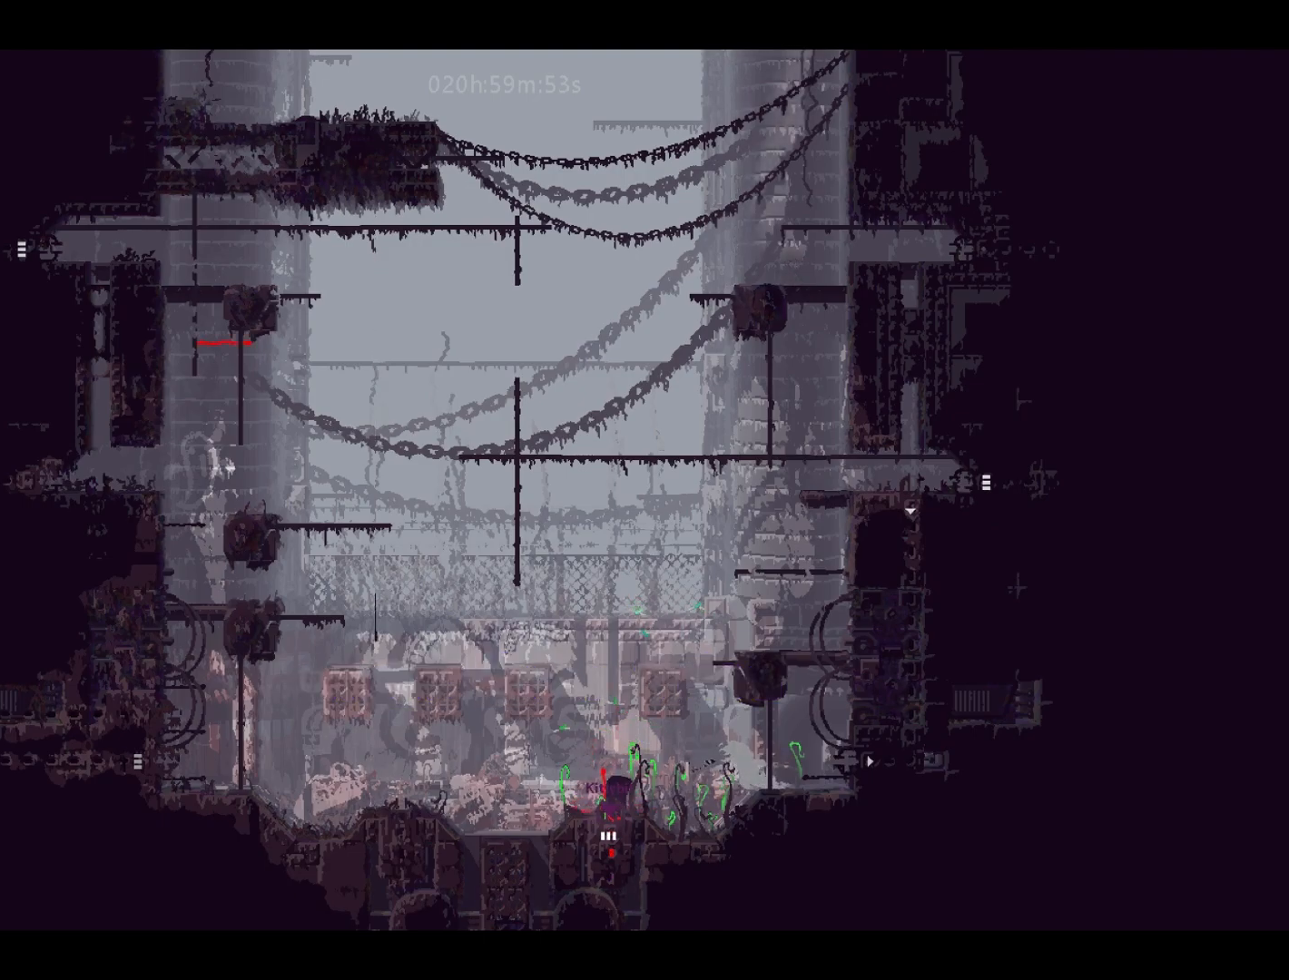
{"keys": ["up"], "events": []}
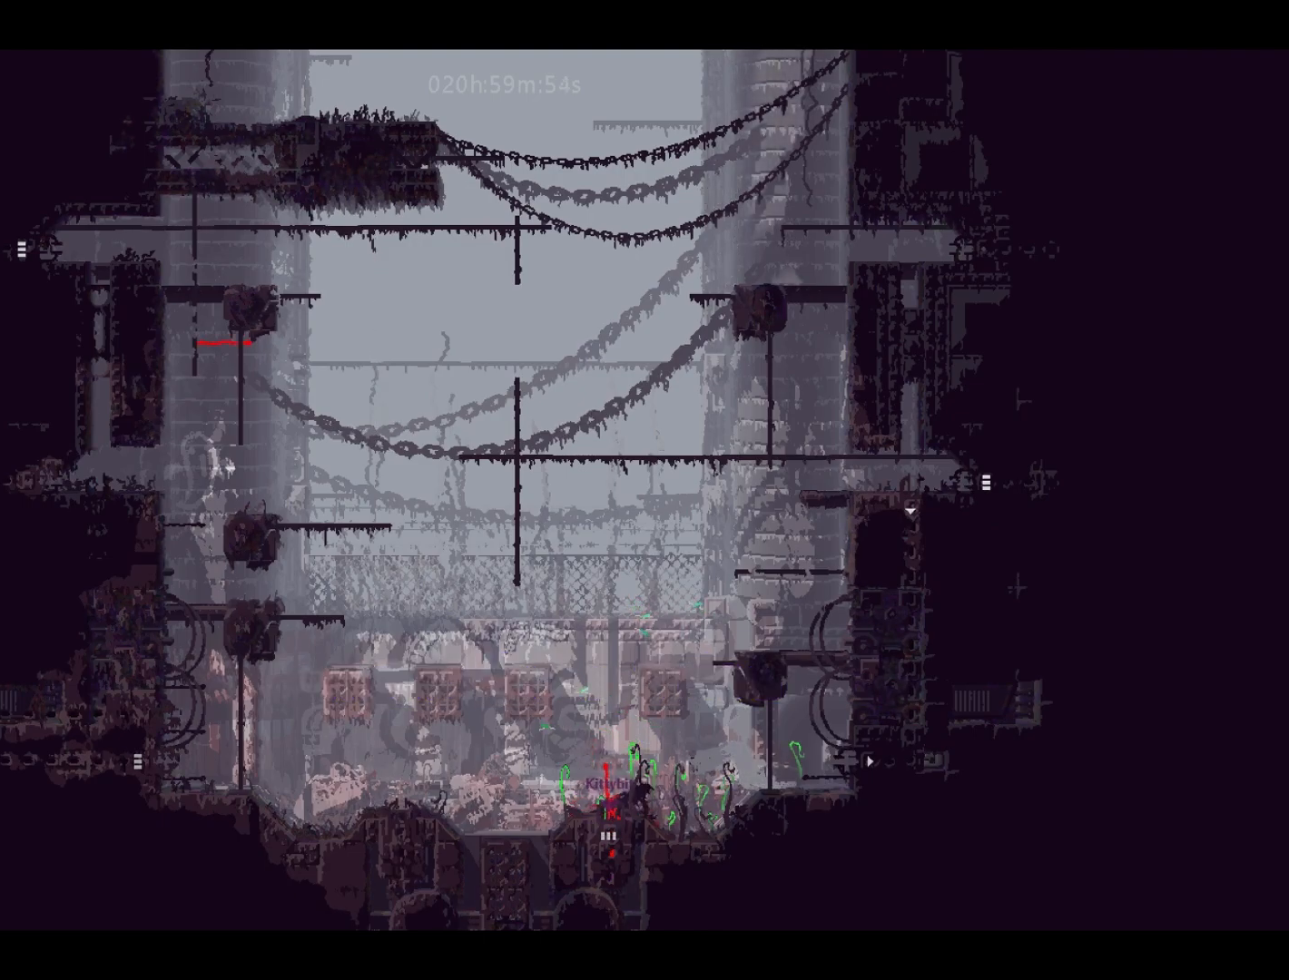
{"keys": ["up"], "events": [[183, "jump", "down"], [317, "jump", "up"]]}
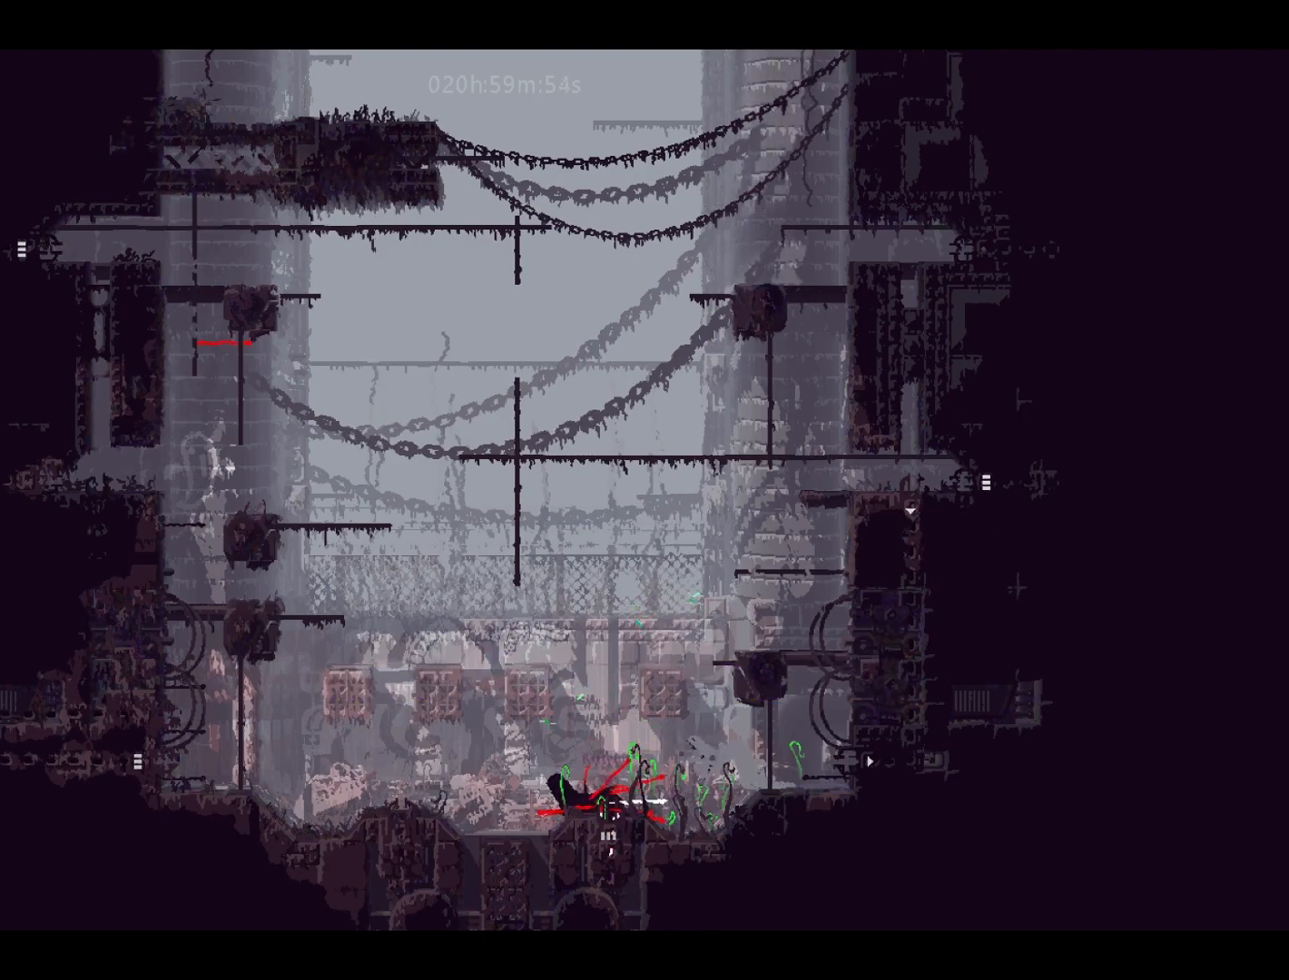
{"keys": ["left"], "events": [[383, "up", "up"], [450, "left", "down"]]}
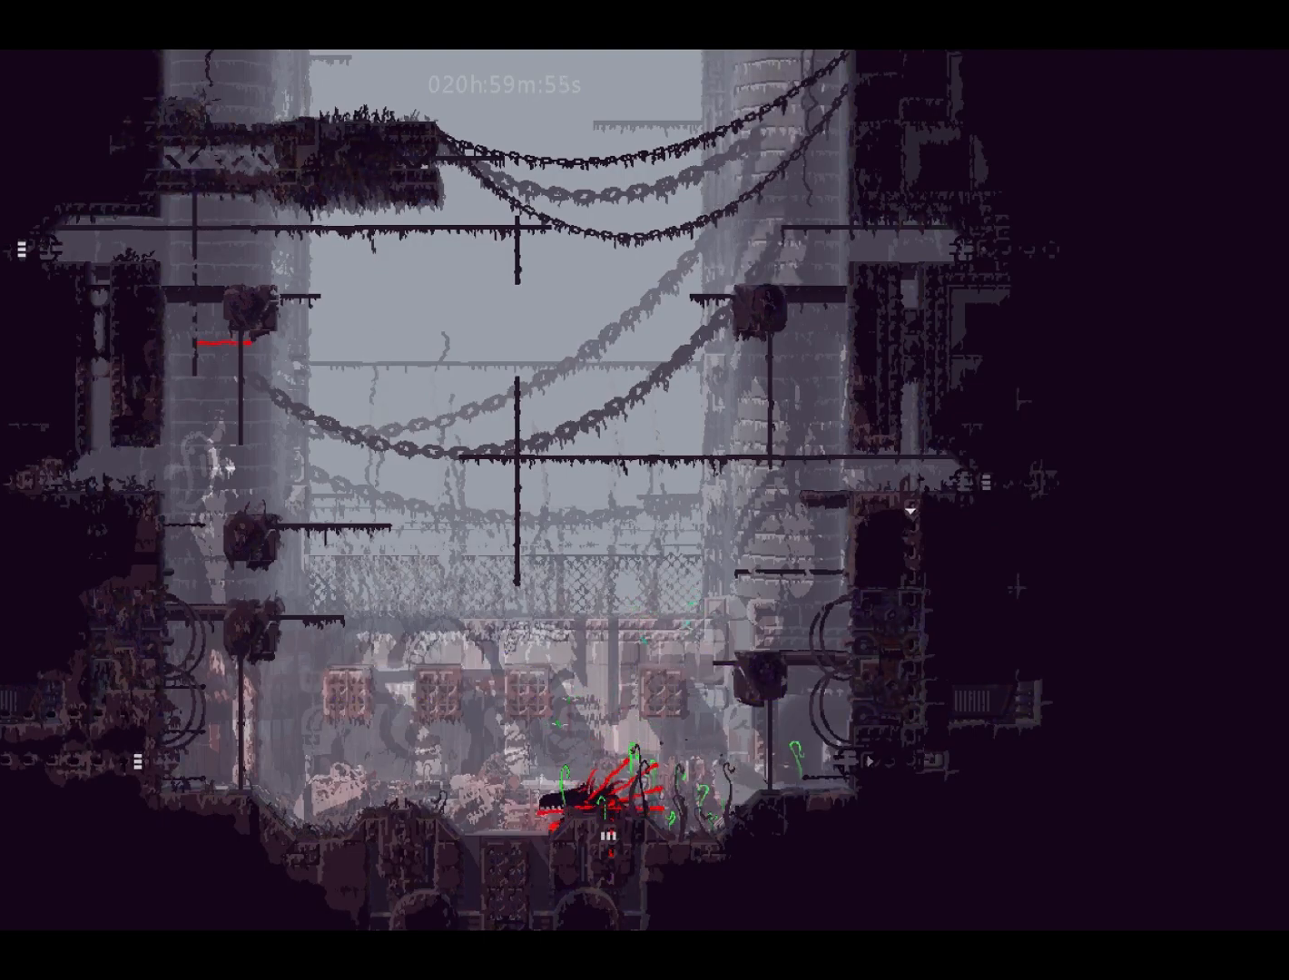
{"keys": ["left"], "events": [[33, "jump", "down"], [50, "up", "down"], [233, "jump", "up"], [233, "up", "up"]]}
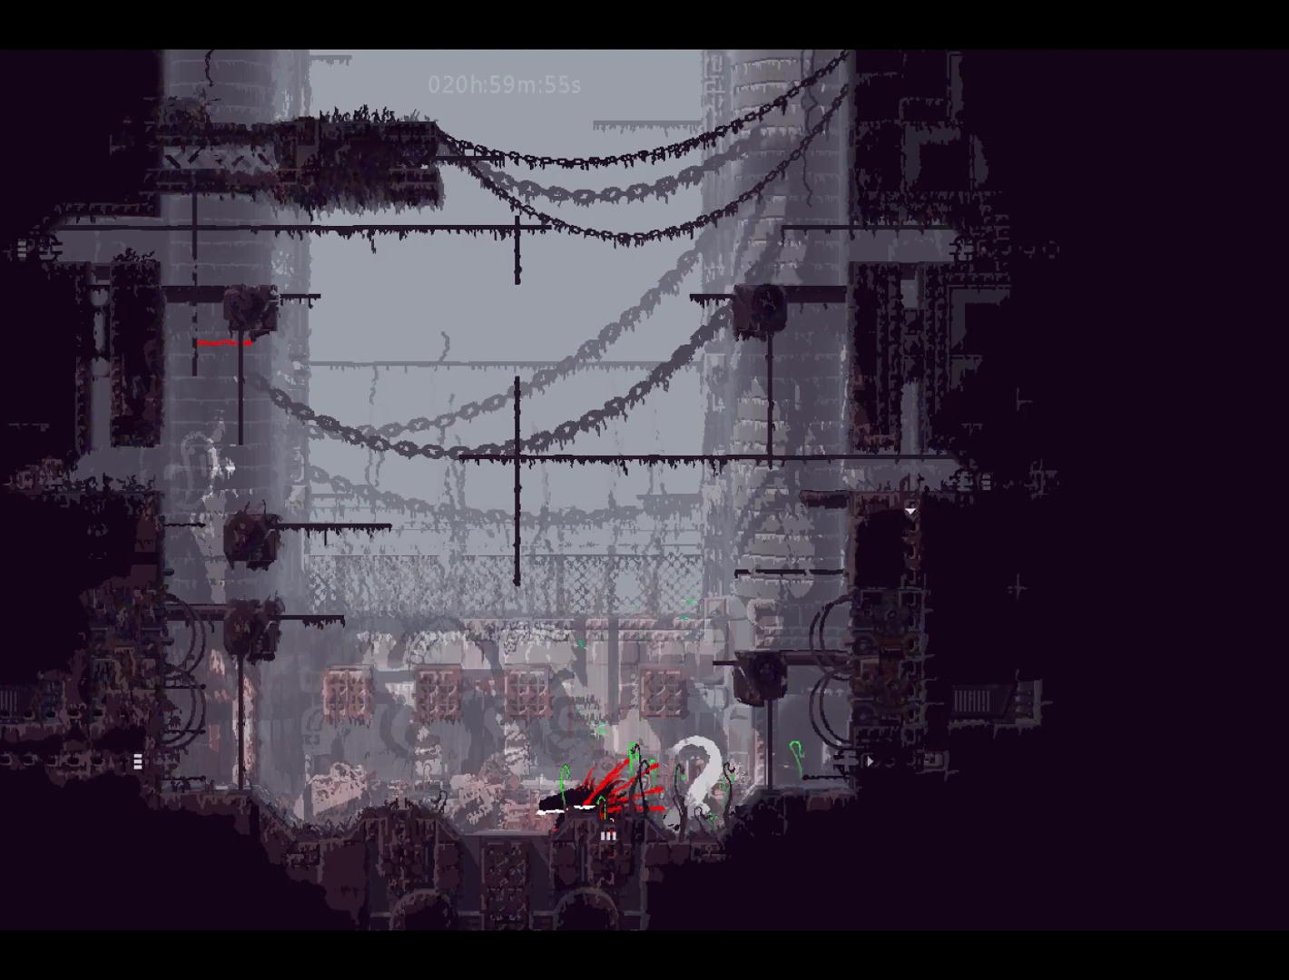
{"keys": ["left"], "events": [[67, "jump", "down"], [67, "up", "down"], [233, "jump", "up"], [283, "up", "up"]]}
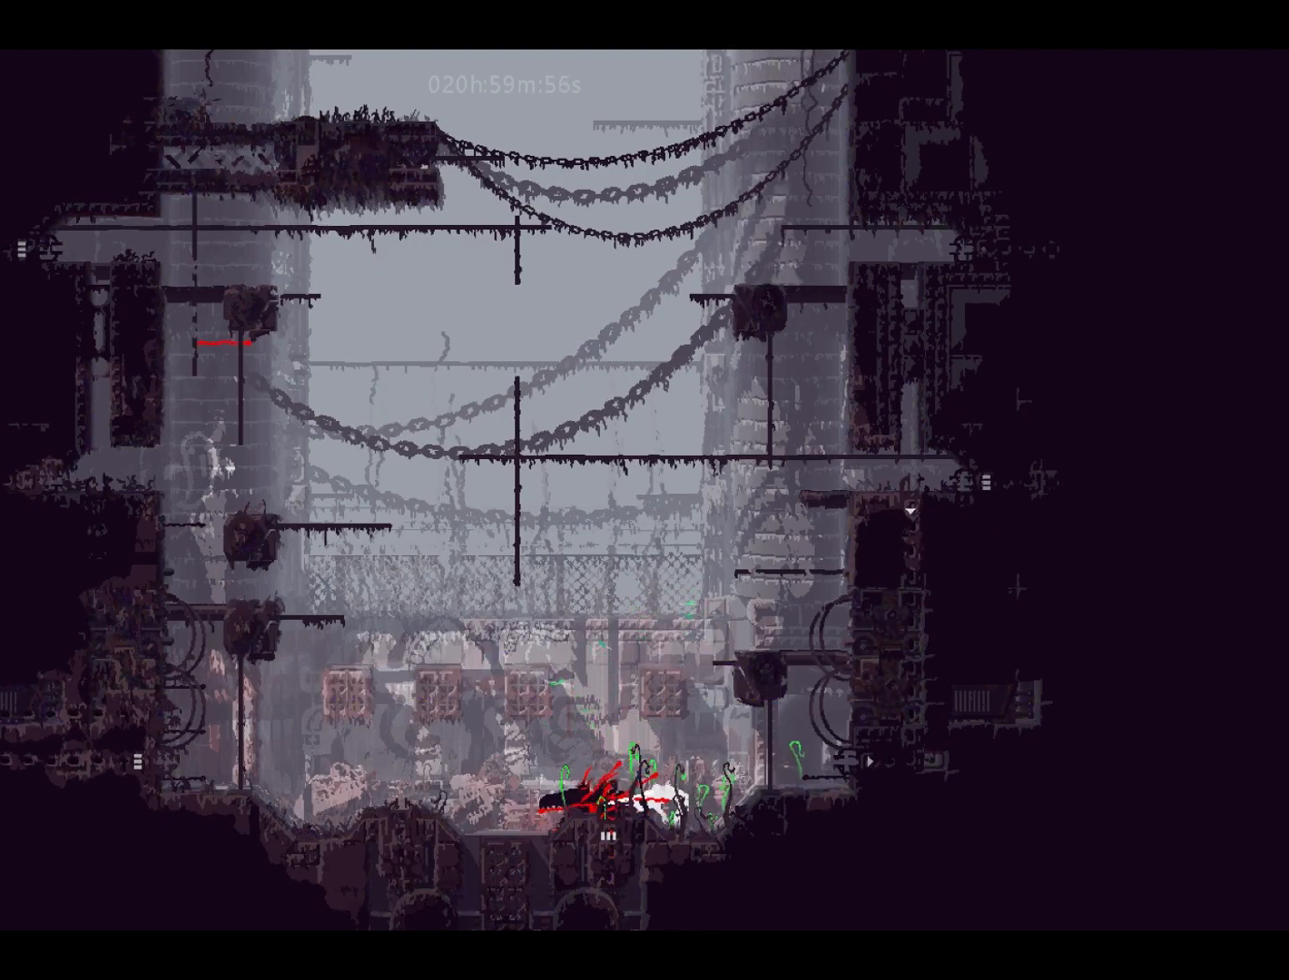
{"keys": [], "events": [[467, "left", "up"]]}